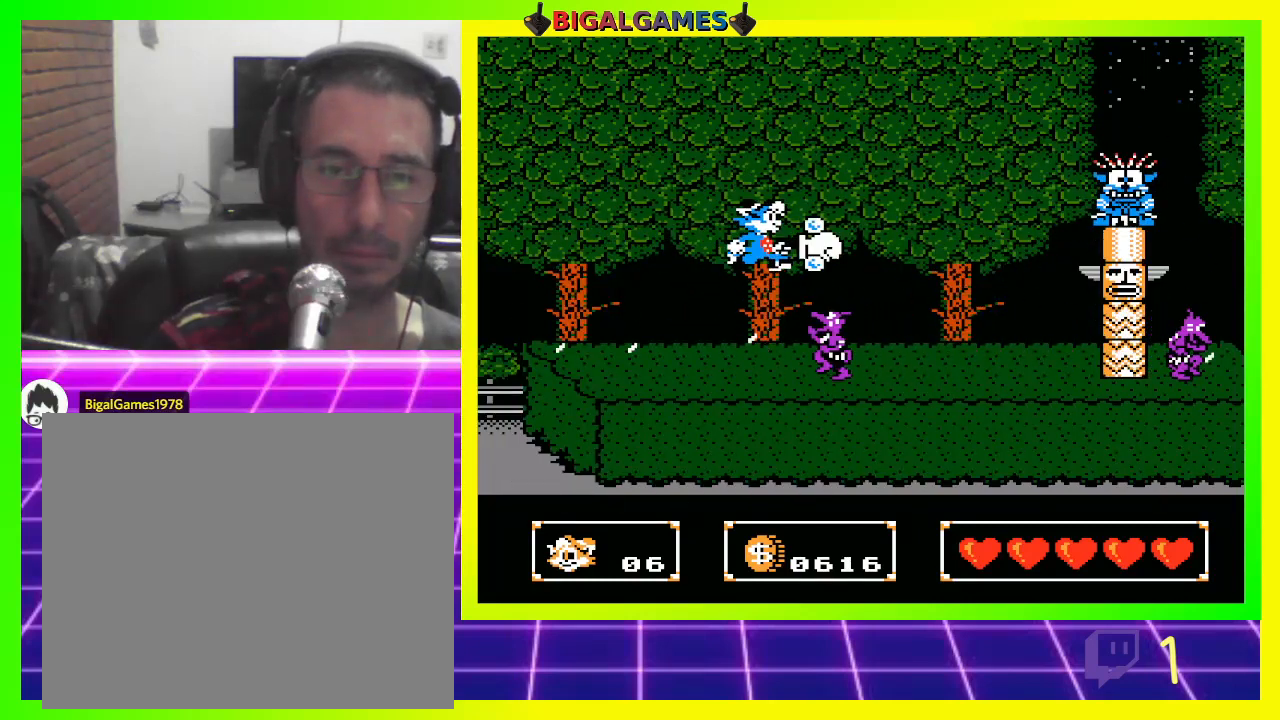
Gameplay with a controller (PlayStation layout); each line is a JSON object with the inputs held at the frame after it. "events" lists button and stick changes between this image and that frame as [ms after this image, input, new state], when the widget could be followed in between.
{"buttons": [], "left_stick": "center", "right_stick": "center", "events": [[100, "CROSS", "up"], [167, "DPAD_RIGHT", "down"], [267, "DPAD_RIGHT", "up"]]}
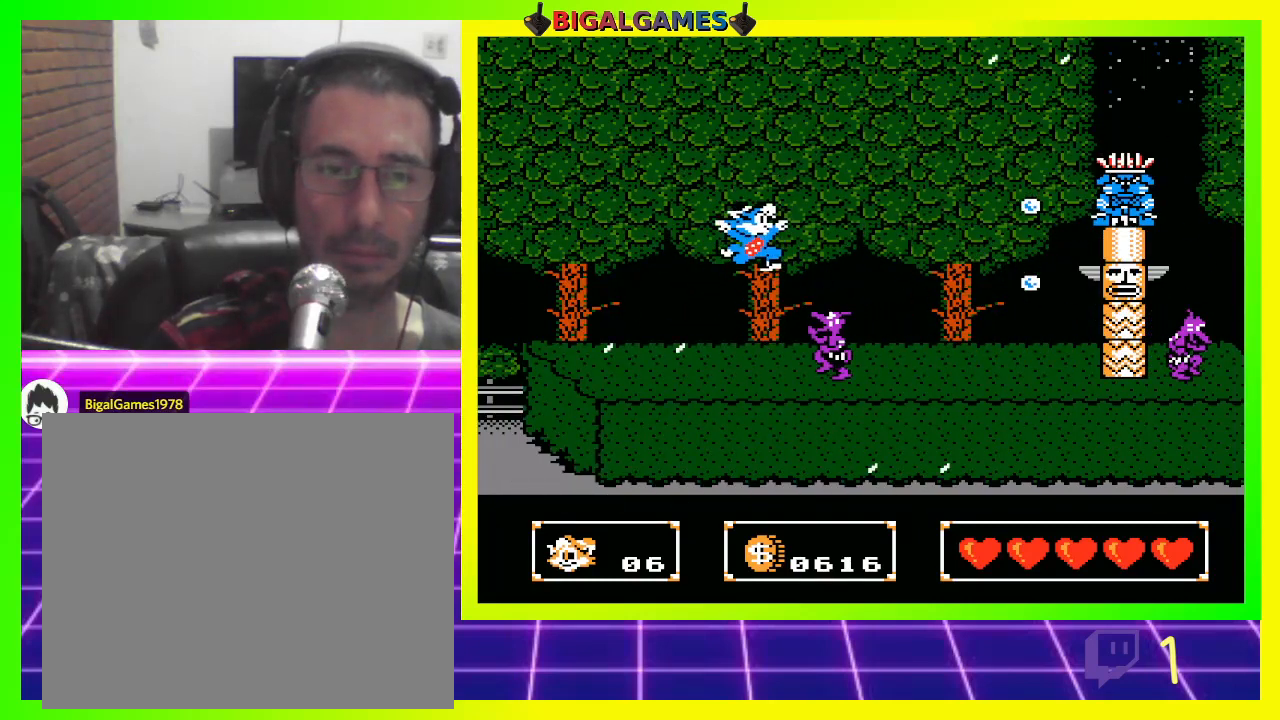
{"buttons": ["CROSS", "DPAD_RIGHT"], "left_stick": "center", "right_stick": "center", "events": [[67, "DPAD_RIGHT", "down"], [233, "CIRCLE", "down"], [233, "DPAD_RIGHT", "up"], [400, "CIRCLE", "up"], [400, "CROSS", "down"], [433, "DPAD_RIGHT", "down"]]}
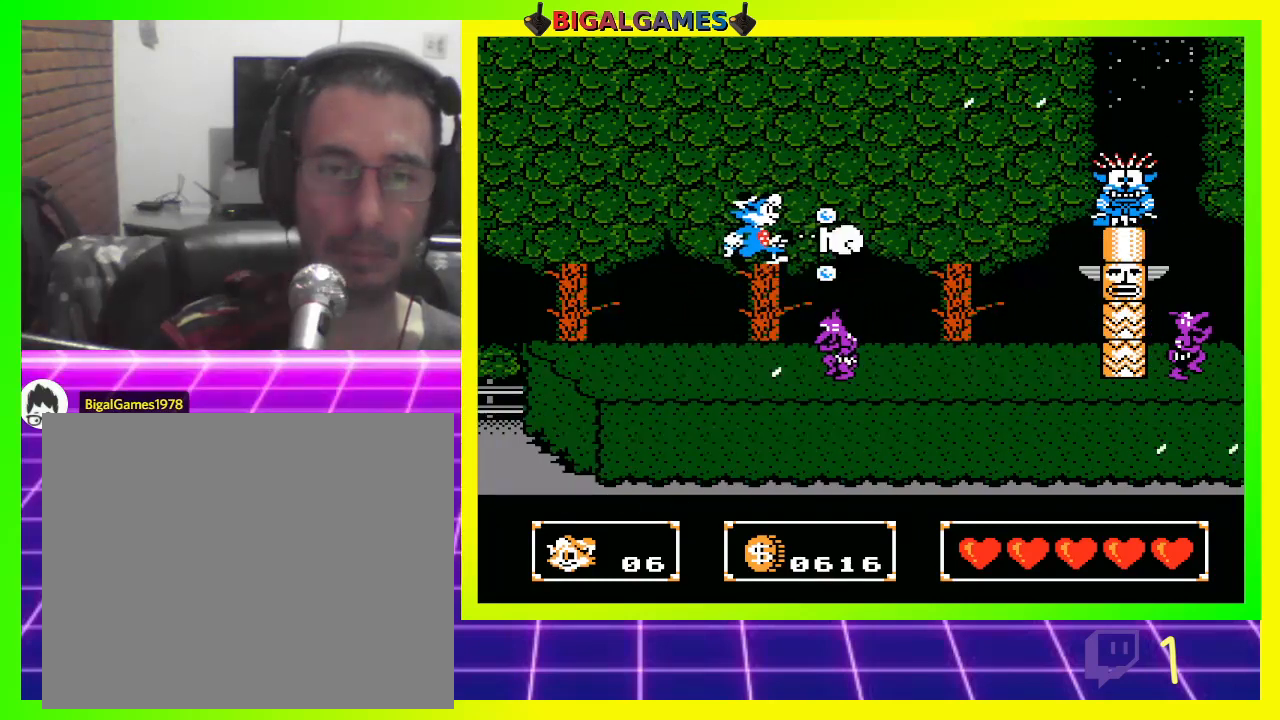
{"buttons": [], "left_stick": "center", "right_stick": "center", "events": [[33, "CROSS", "up"], [100, "DPAD_RIGHT", "up"], [133, "CROSS", "down"], [233, "CROSS", "up"]]}
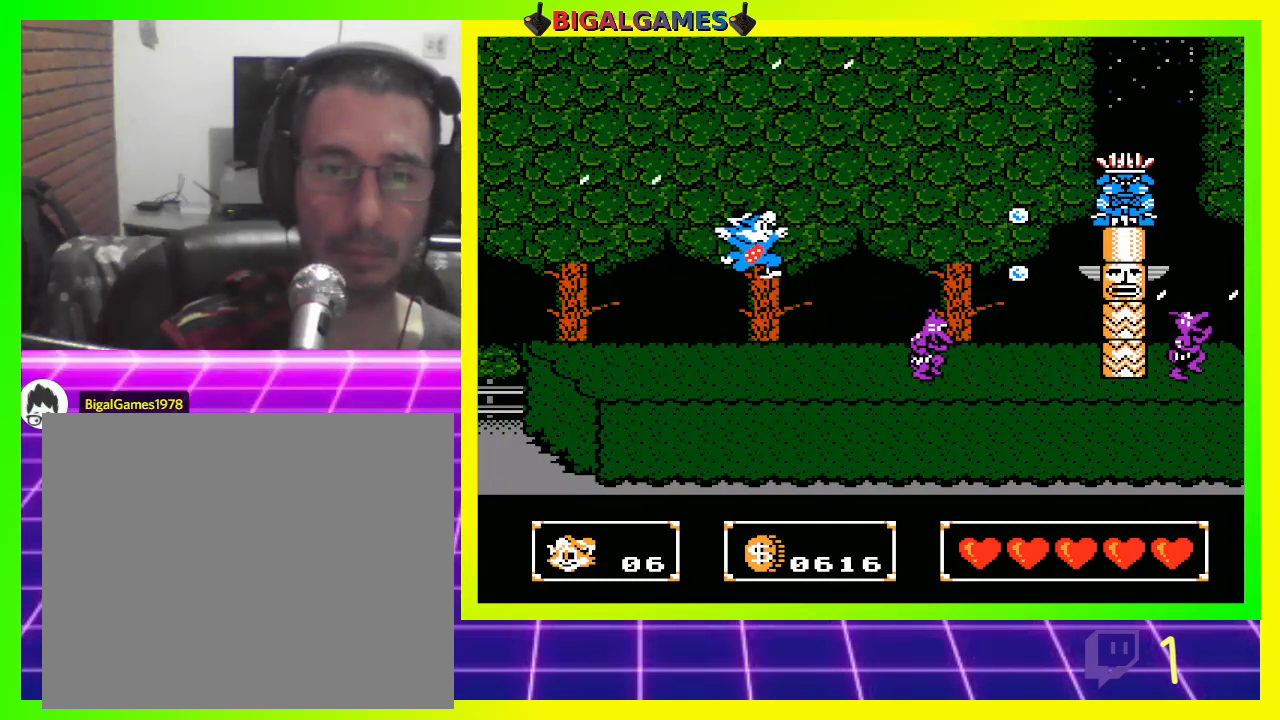
{"buttons": ["CIRCLE", "DPAD_RIGHT"], "left_stick": "center", "right_stick": "center", "events": [[33, "DPAD_RIGHT", "down"], [200, "CIRCLE", "down"], [200, "DPAD_RIGHT", "up"], [333, "CROSS", "down"], [367, "DPAD_RIGHT", "down"], [400, "CIRCLE", "up"], [433, "CROSS", "up"], [467, "CIRCLE", "down"]]}
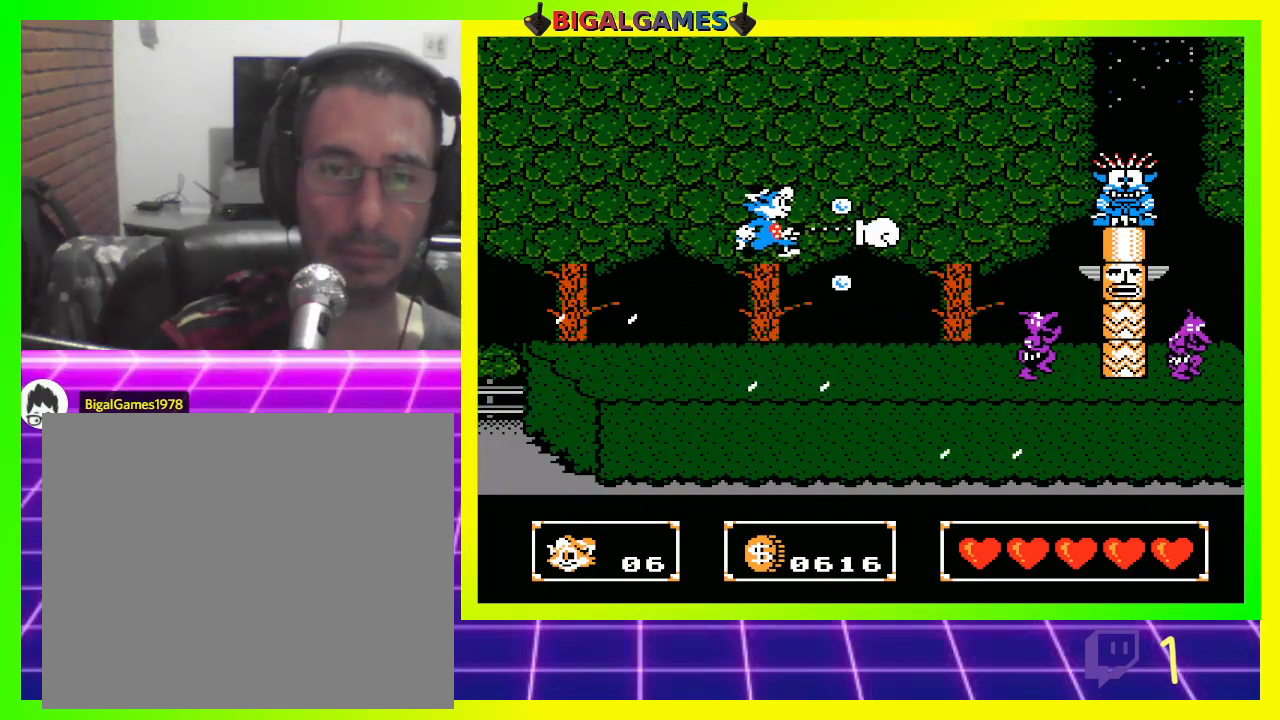
{"buttons": [], "left_stick": "center", "right_stick": "center", "events": [[67, "CROSS", "down"], [100, "CIRCLE", "up"], [200, "CIRCLE", "down"], [200, "CROSS", "up"], [267, "DPAD_RIGHT", "up"], [300, "CIRCLE", "up"]]}
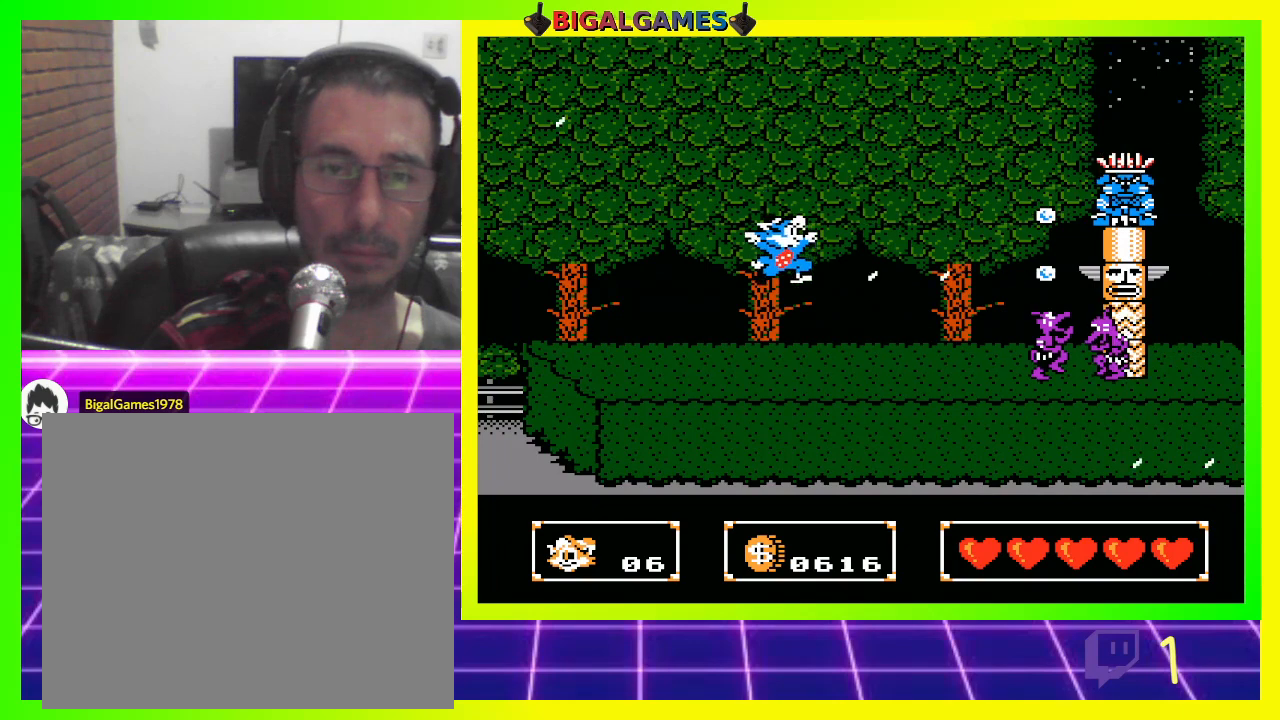
{"buttons": ["CROSS", "DPAD_RIGHT"], "left_stick": "center", "right_stick": "center", "events": [[267, "CIRCLE", "down"], [333, "DPAD_RIGHT", "down"], [433, "CIRCLE", "up"], [433, "CROSS", "down"]]}
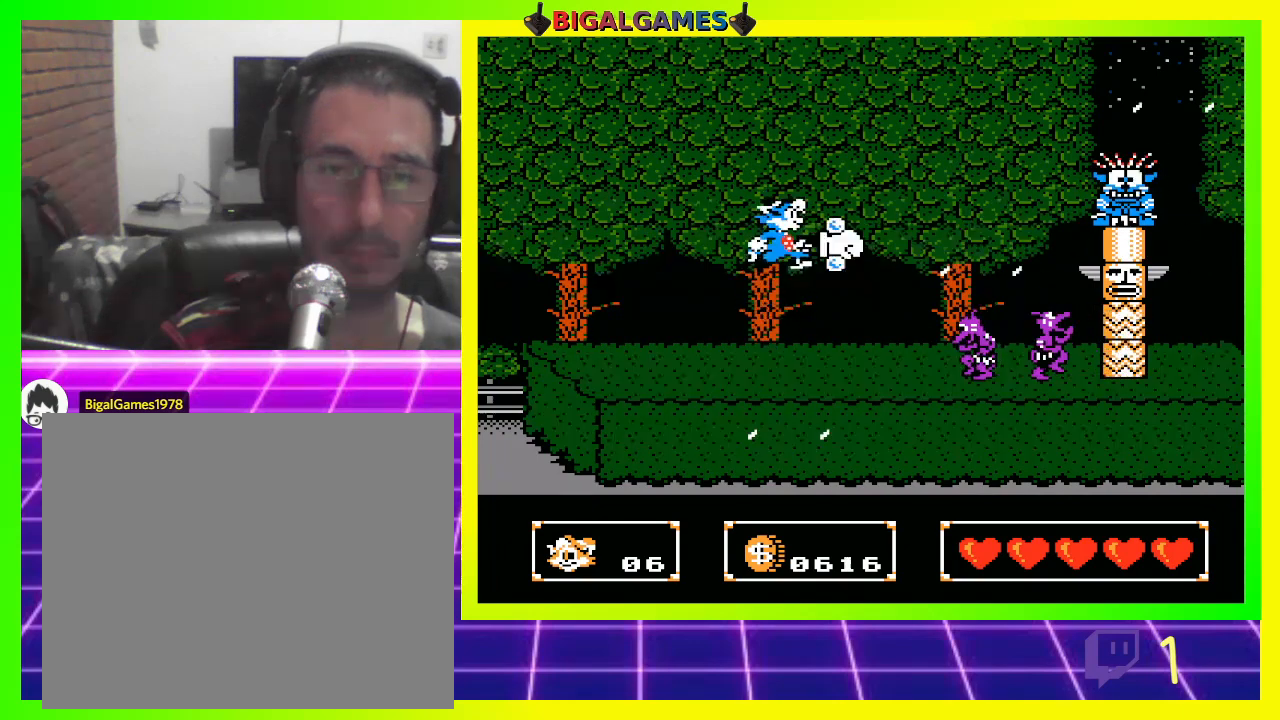
{"buttons": [], "left_stick": "center", "right_stick": "center", "events": [[33, "DPAD_RIGHT", "up"], [67, "CROSS", "up"], [133, "CIRCLE", "down"], [233, "CROSS", "down"], [267, "CIRCLE", "up"], [367, "CROSS", "up"]]}
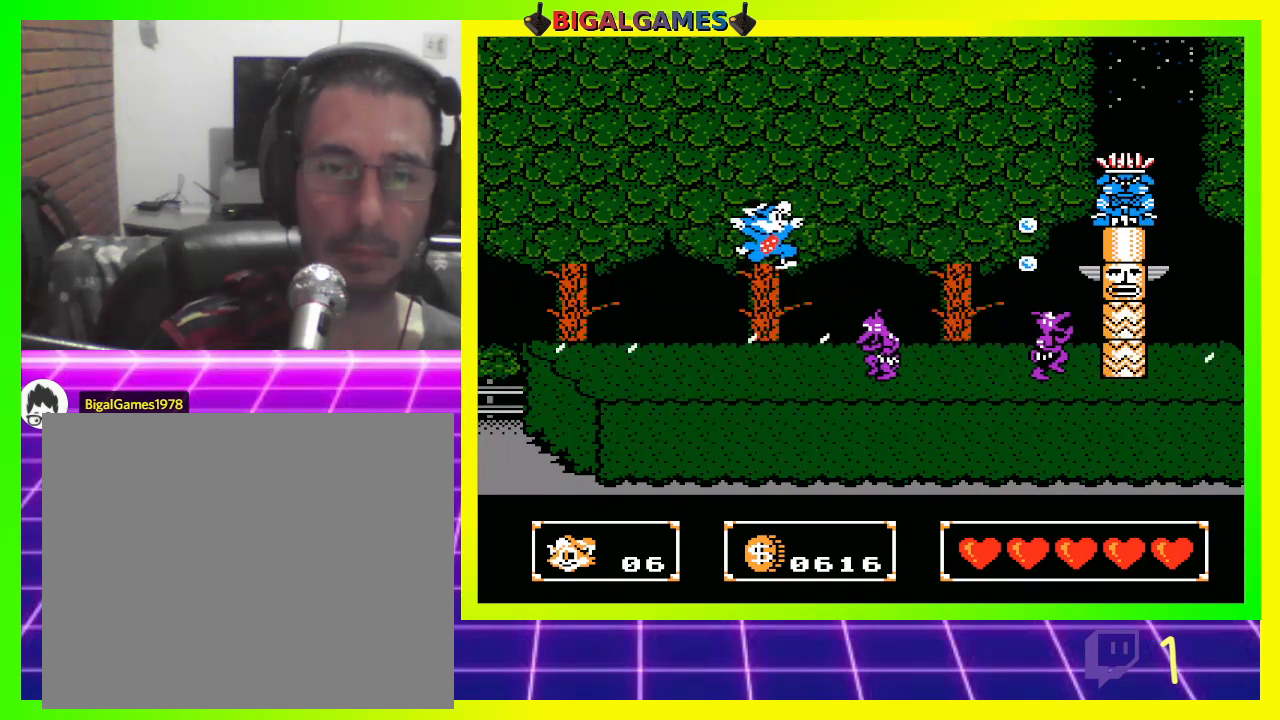
{"buttons": ["CROSS"], "left_stick": "center", "right_stick": "center", "events": [[267, "DPAD_RIGHT", "down"], [333, "CIRCLE", "down"], [467, "CIRCLE", "up"], [467, "CROSS", "down"], [467, "DPAD_RIGHT", "up"]]}
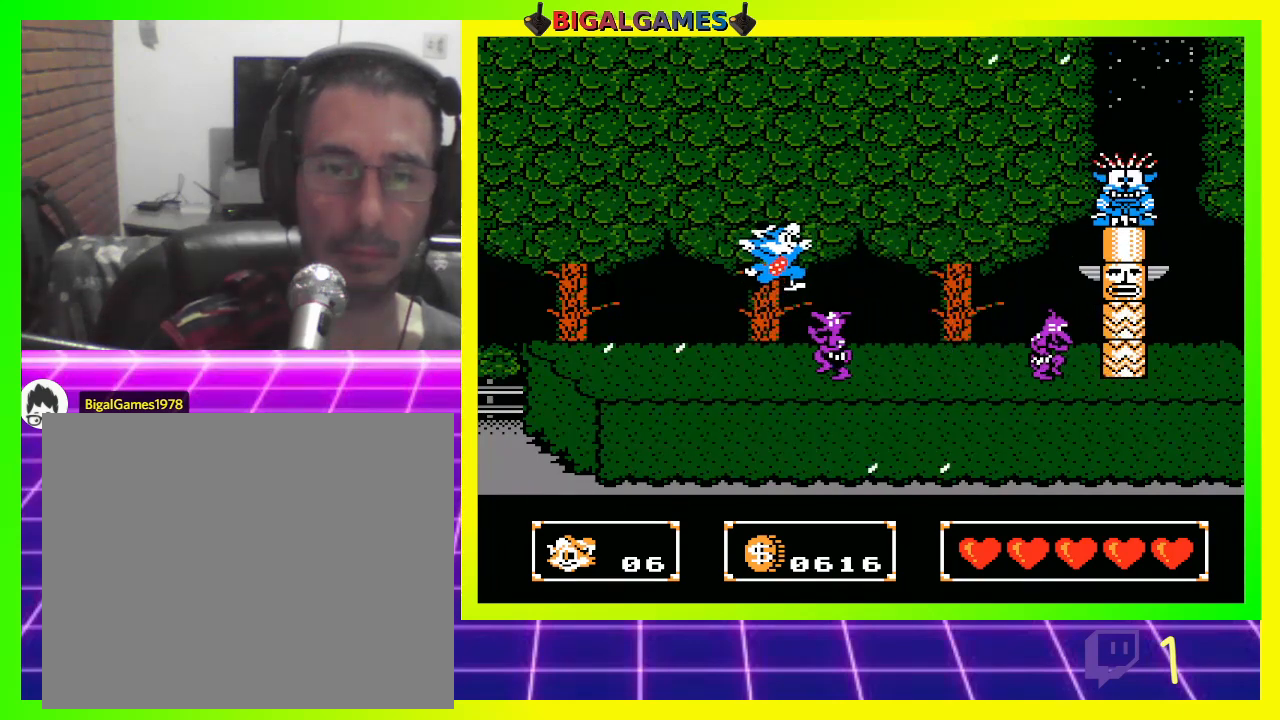
{"buttons": [], "left_stick": "center", "right_stick": "center", "events": [[100, "CROSS", "up"], [133, "CIRCLE", "down"], [200, "CROSS", "down"], [233, "CIRCLE", "up"], [333, "CROSS", "up"]]}
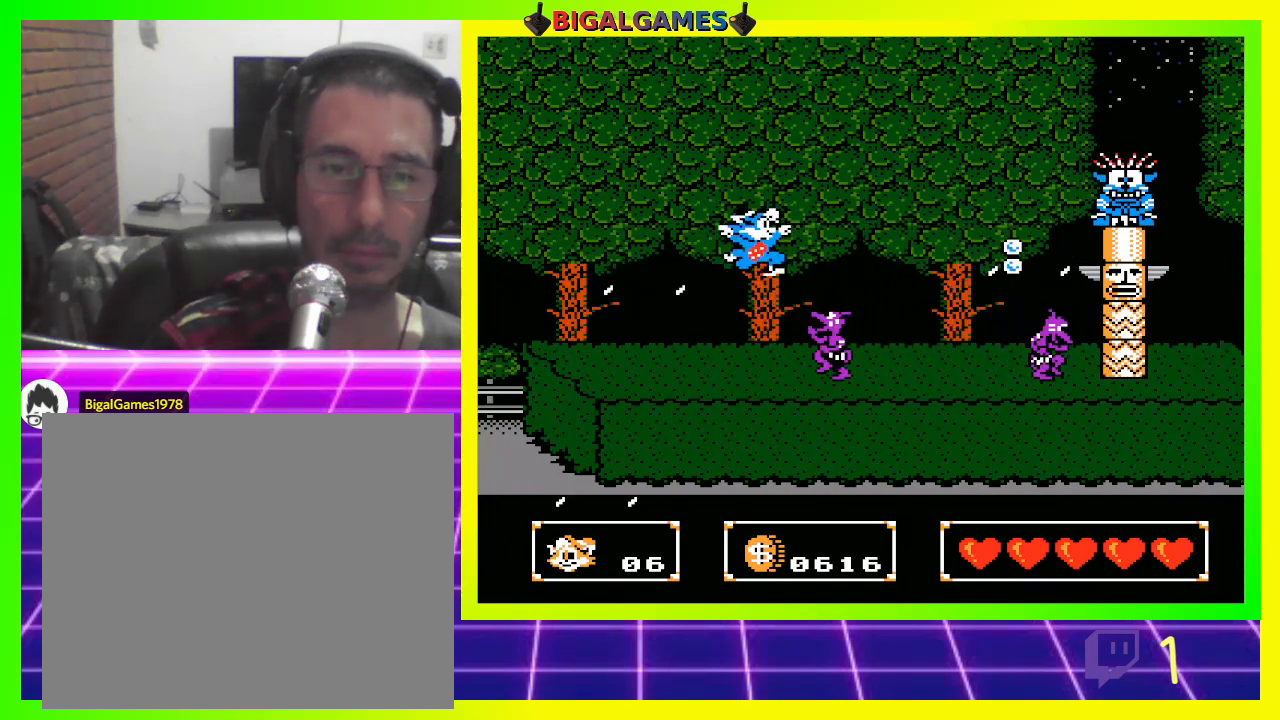
{"buttons": ["CROSS", "DPAD_RIGHT"], "left_stick": "center", "right_stick": "center", "events": [[367, "CIRCLE", "down"], [433, "CROSS", "down"], [433, "DPAD_RIGHT", "down"], [500, "CIRCLE", "up"]]}
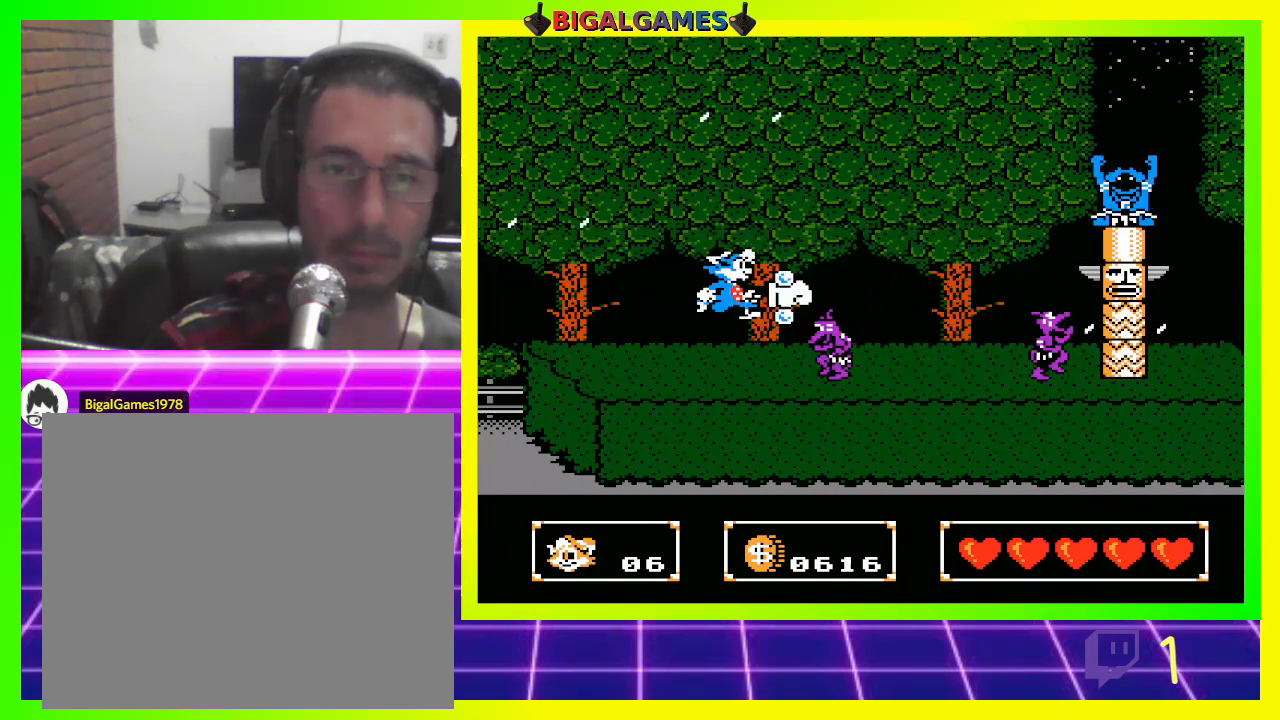
{"buttons": ["CROSS"], "left_stick": "center", "right_stick": "center", "events": [[67, "CROSS", "up"], [133, "CIRCLE", "down"], [200, "DPAD_RIGHT", "up"], [233, "CIRCLE", "up"], [233, "CROSS", "down"], [267, "DPAD_RIGHT", "down"], [367, "CIRCLE", "down"], [367, "CROSS", "up"], [433, "DPAD_RIGHT", "up"], [467, "CIRCLE", "up"], [500, "CROSS", "down"]]}
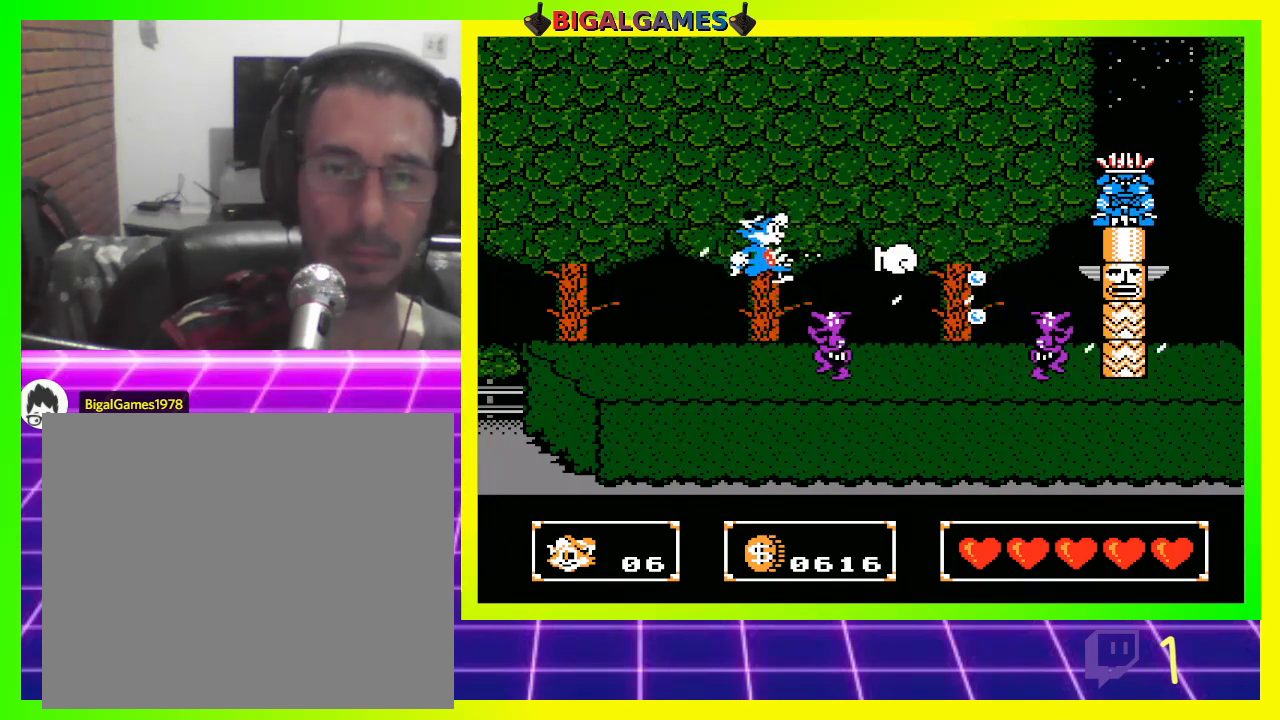
{"buttons": [], "left_stick": "center", "right_stick": "center", "events": [[67, "CROSS", "up"]]}
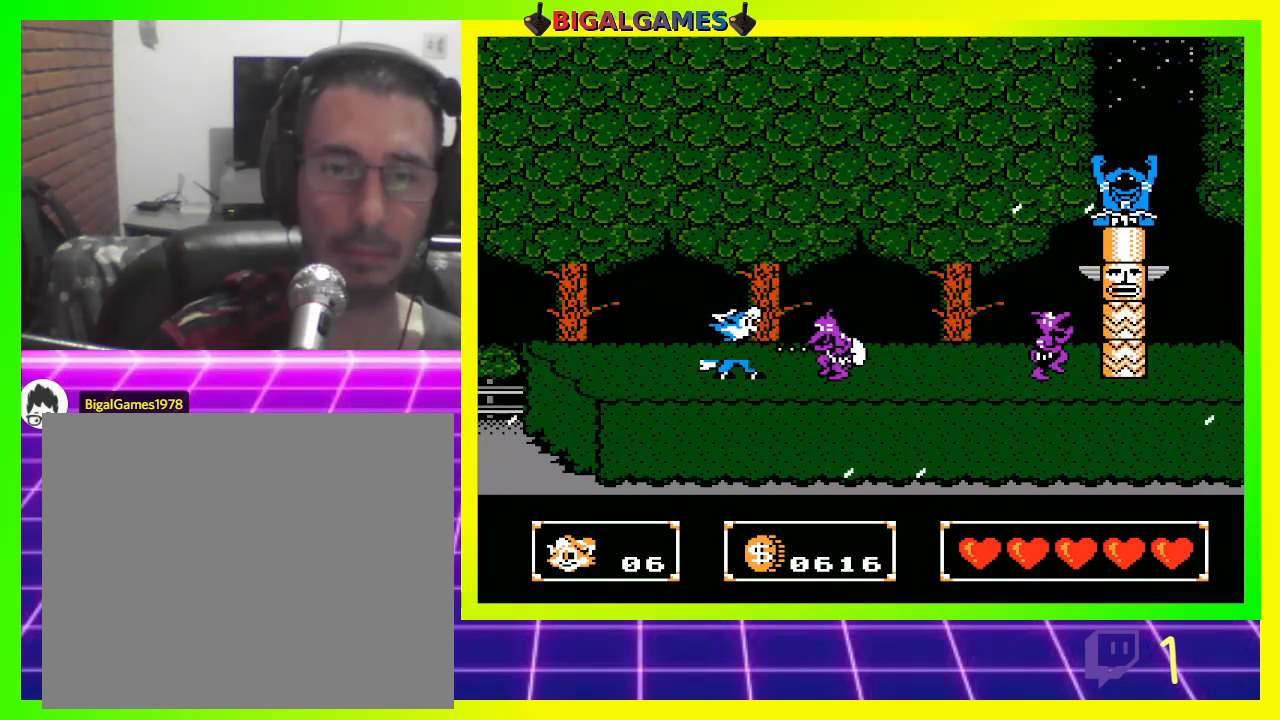
{"buttons": ["CROSS"], "left_stick": "center", "right_stick": "center", "events": [[33, "CIRCLE", "down"], [133, "CROSS", "down"], [200, "CIRCLE", "up"], [267, "CIRCLE", "down"], [267, "CROSS", "up"], [267, "DPAD_RIGHT", "down"], [367, "CROSS", "down"], [433, "CIRCLE", "up"], [500, "DPAD_RIGHT", "up"]]}
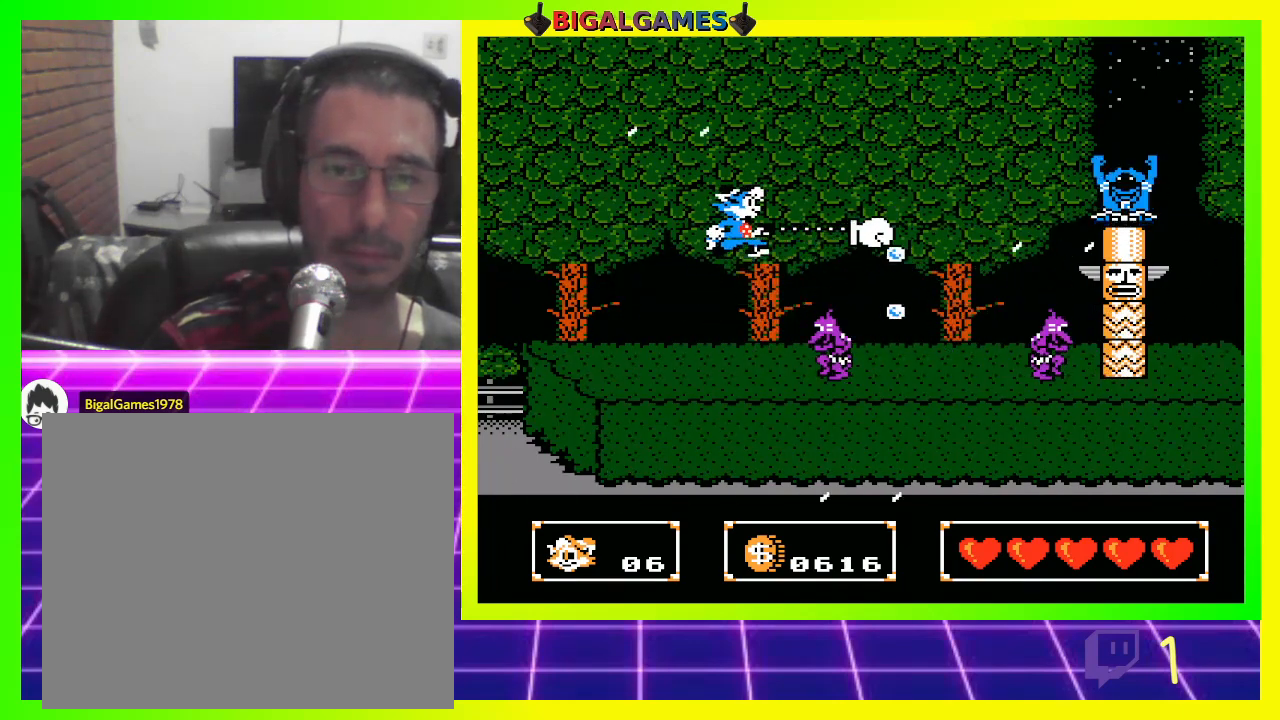
{"buttons": [], "left_stick": "center", "right_stick": "center", "events": [[33, "CIRCLE", "down"], [33, "CROSS", "up"], [167, "CROSS", "down"], [200, "CIRCLE", "up"], [300, "CROSS", "up"]]}
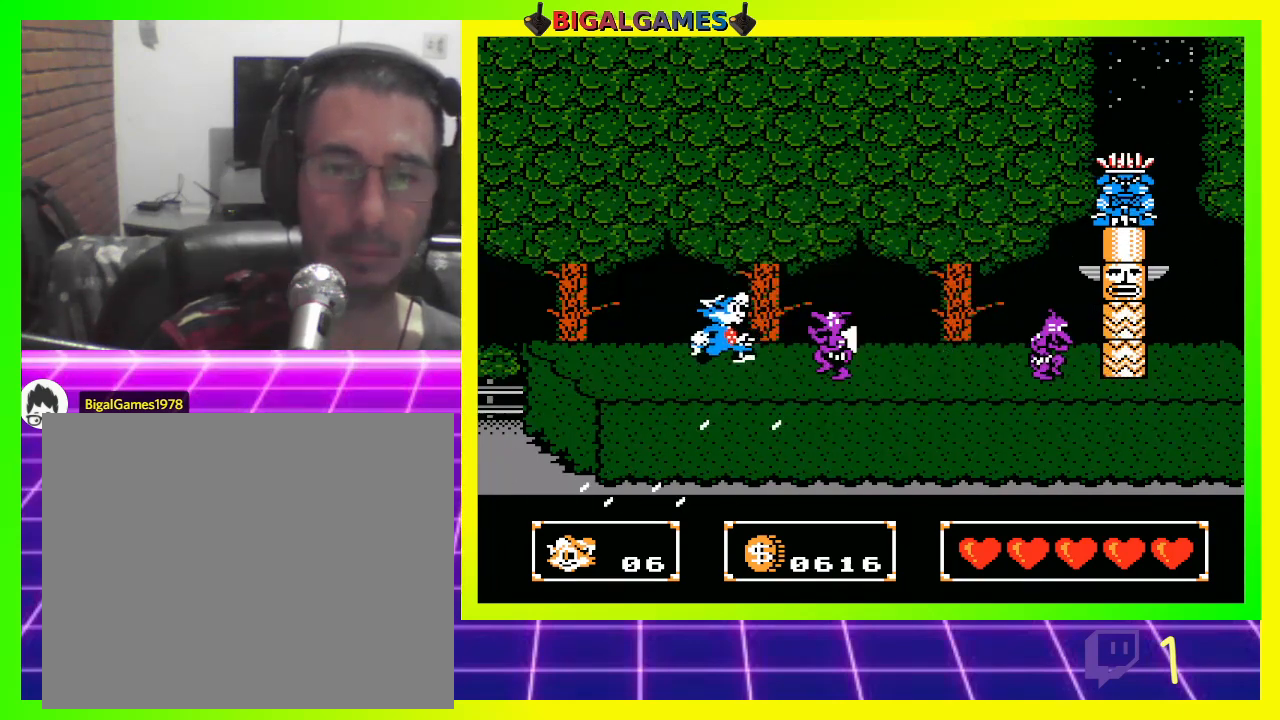
{"buttons": ["CROSS", "DPAD_RIGHT"], "left_stick": "center", "right_stick": "center", "events": [[167, "CIRCLE", "down"], [267, "DPAD_RIGHT", "down"], [467, "CROSS", "down"], [500, "CIRCLE", "up"]]}
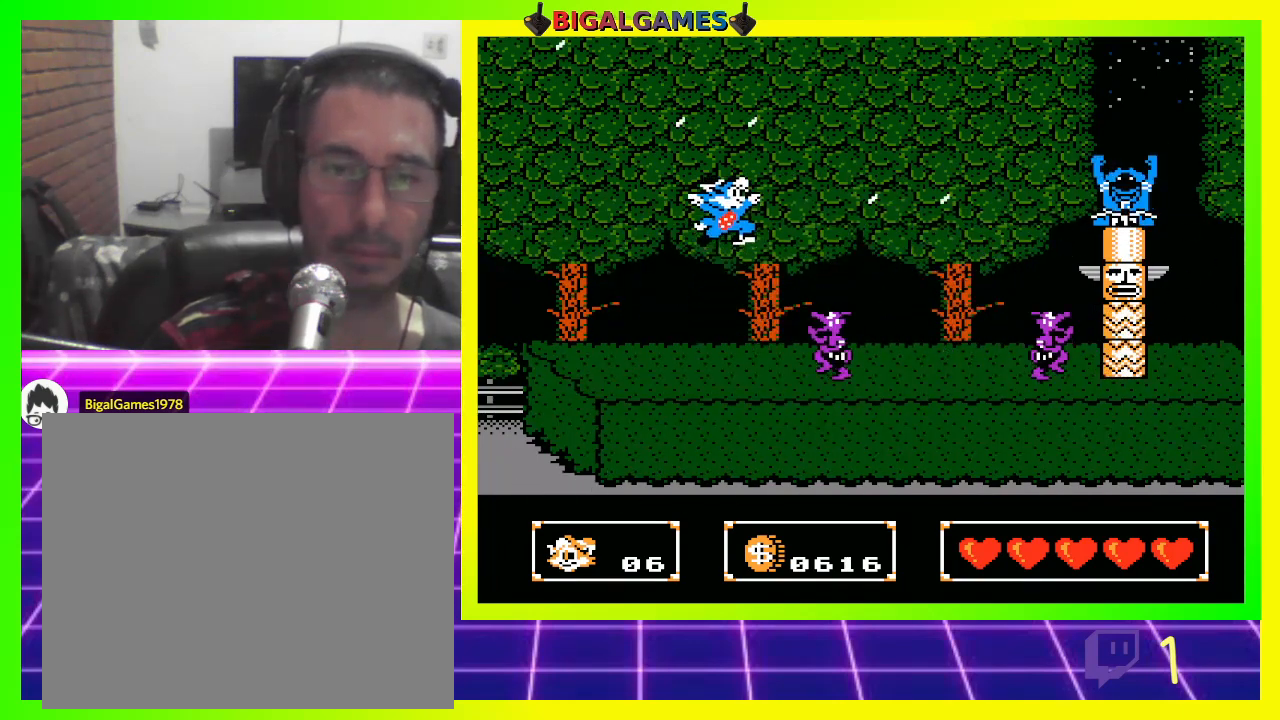
{"buttons": [], "left_stick": "center", "right_stick": "center", "events": [[200, "CROSS", "up"], [267, "DPAD_RIGHT", "up"]]}
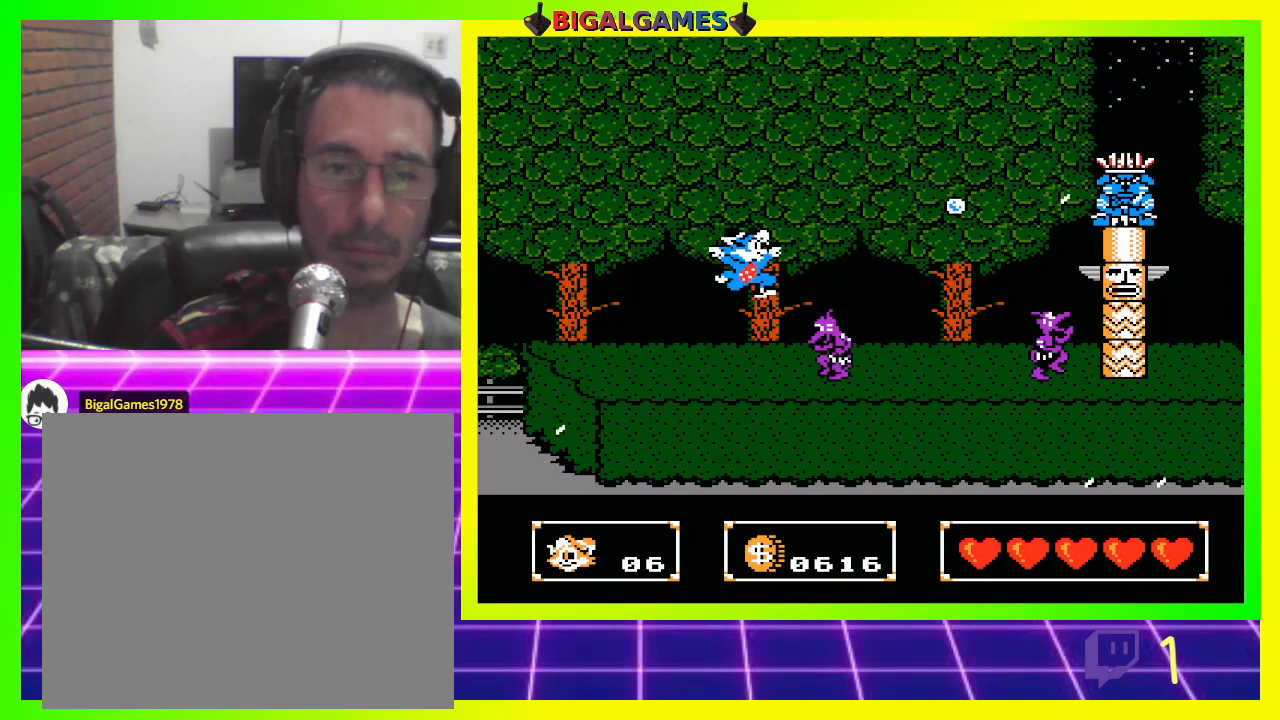
{"buttons": ["CIRCLE", "DPAD_RIGHT"], "left_stick": "center", "right_stick": "center", "events": [[367, "CIRCLE", "down"], [367, "DPAD_RIGHT", "down"]]}
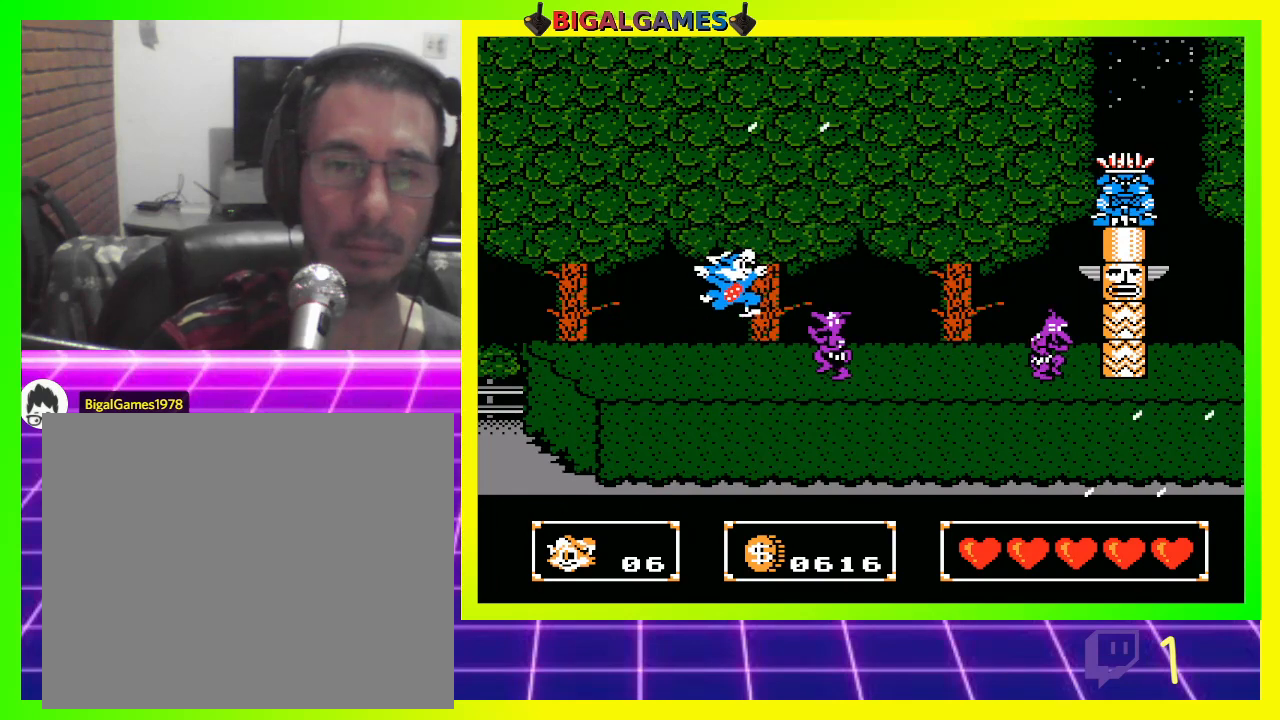
{"buttons": [], "left_stick": "center", "right_stick": "center", "events": [[133, "CIRCLE", "up"], [200, "CROSS", "down"], [300, "DPAD_RIGHT", "up"], [333, "CROSS", "up"]]}
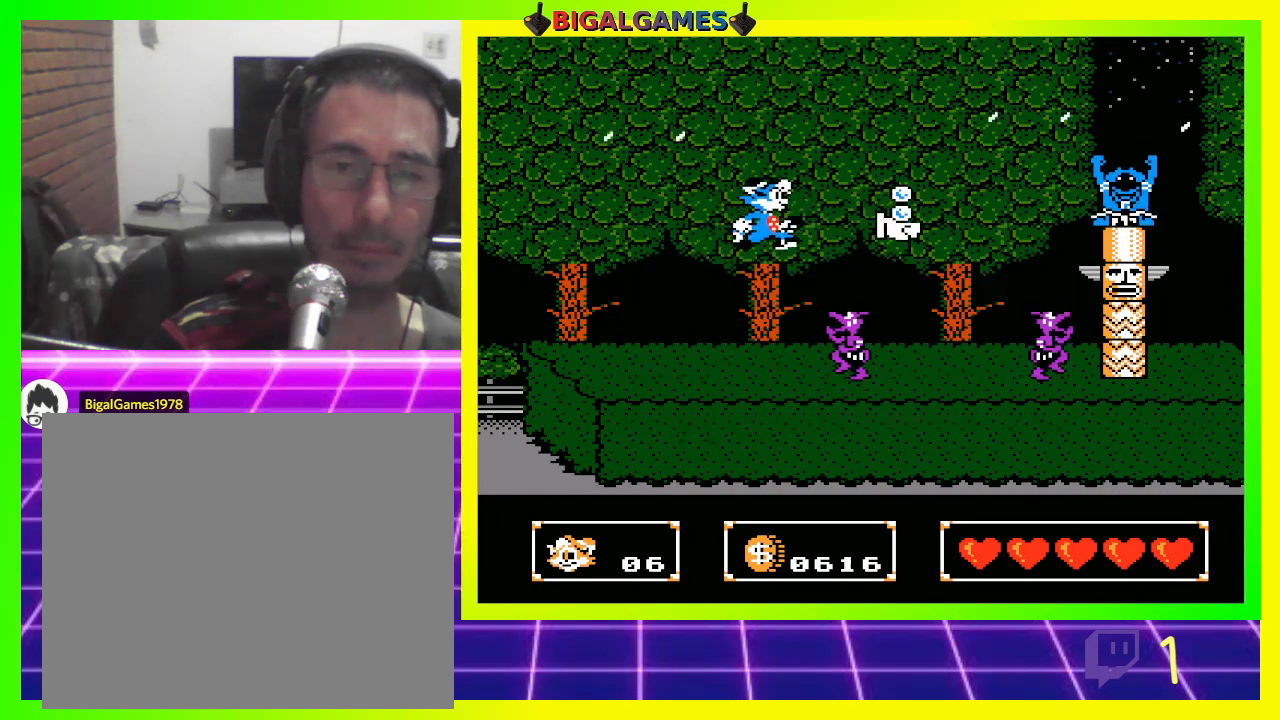
{"buttons": ["CIRCLE", "DPAD_RIGHT"], "left_stick": "center", "right_stick": "center", "events": [[333, "DPAD_RIGHT", "down"], [467, "CIRCLE", "down"]]}
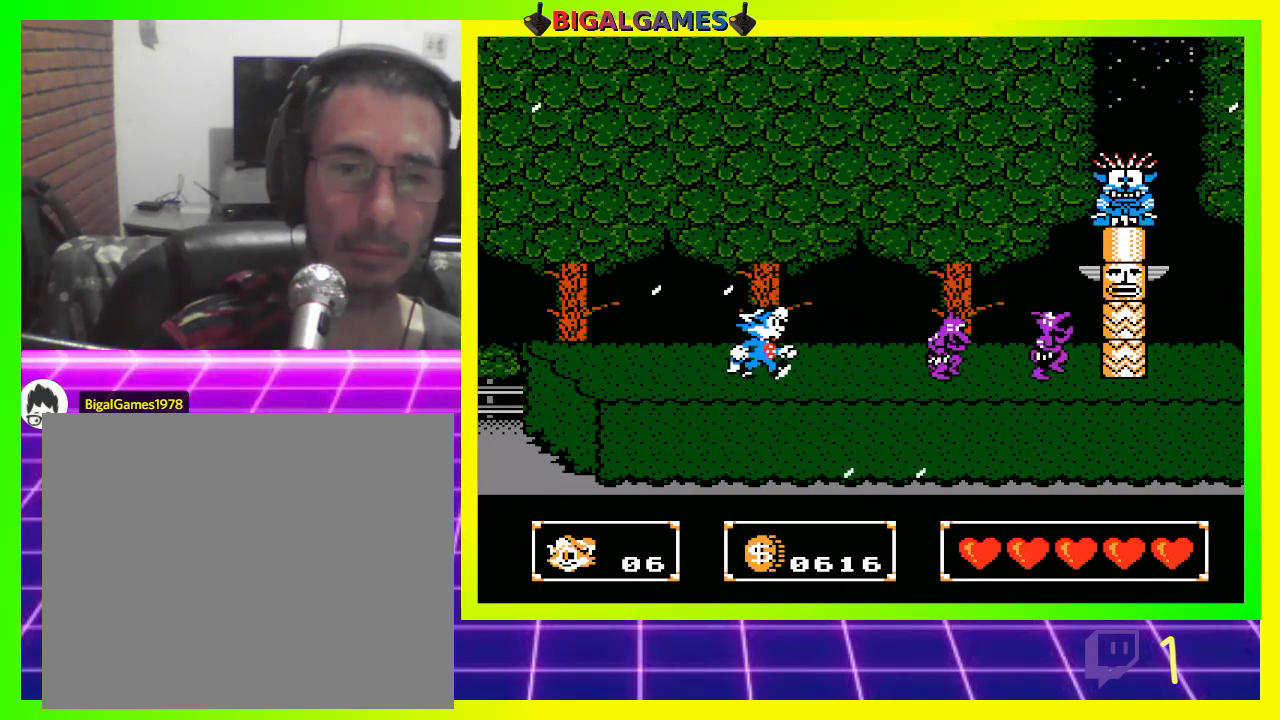
{"buttons": [], "left_stick": "center", "right_stick": "center", "events": [[233, "CIRCLE", "up"], [300, "CROSS", "down"], [433, "CROSS", "up"], [433, "DPAD_RIGHT", "up"]]}
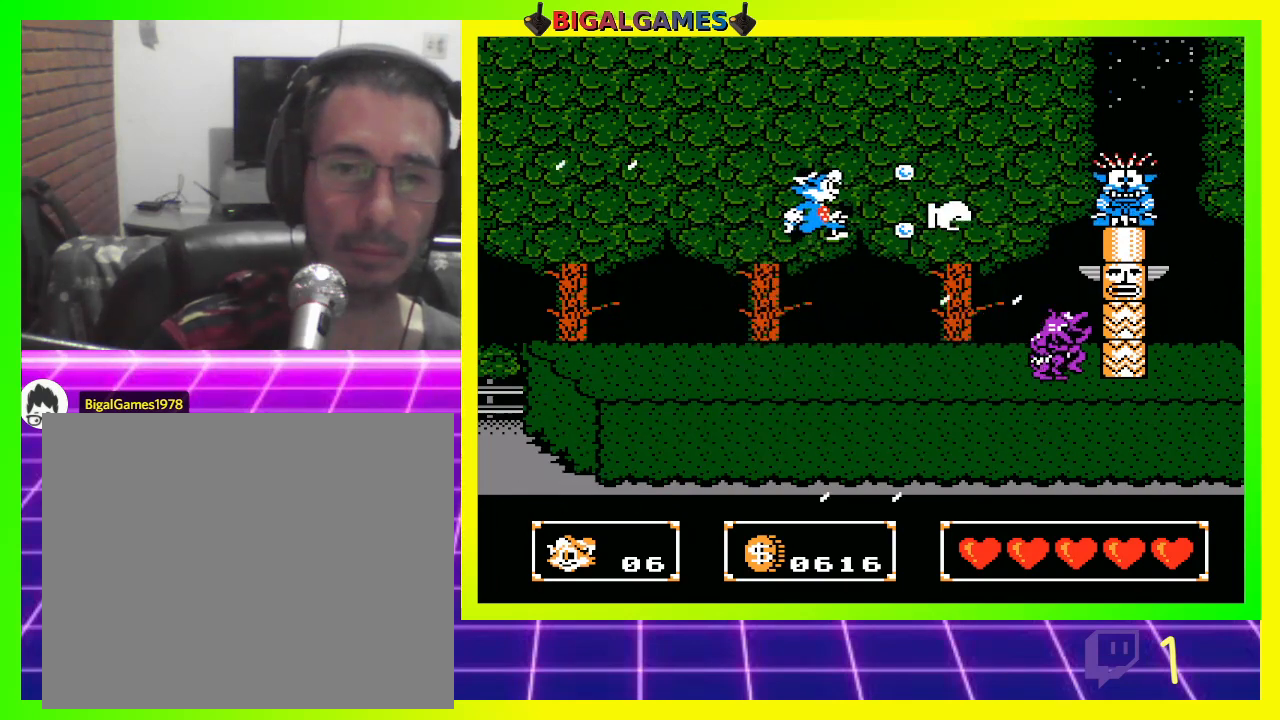
{"buttons": [], "left_stick": "center", "right_stick": "center", "events": []}
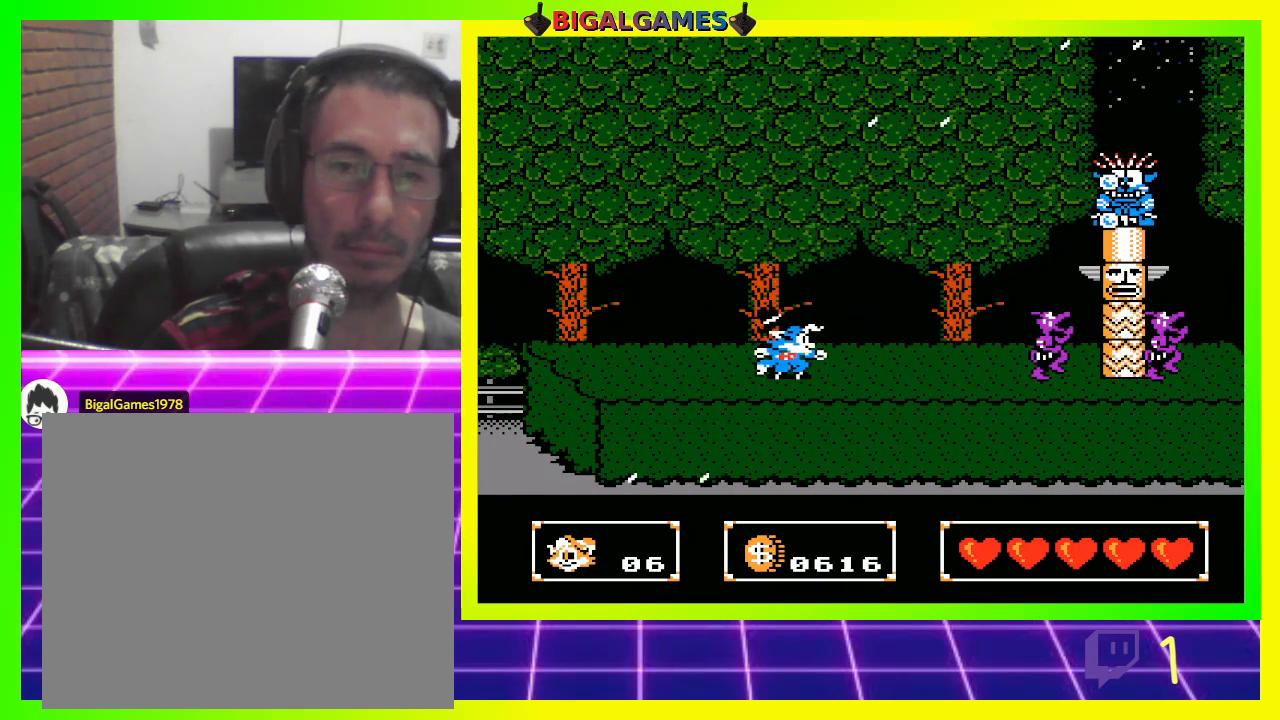
{"buttons": ["DPAD_RIGHT"], "left_stick": "center", "right_stick": "center", "events": [[67, "CIRCLE", "down"], [133, "DPAD_RIGHT", "down"], [300, "CIRCLE", "up"], [367, "CROSS", "down"], [500, "CROSS", "up"]]}
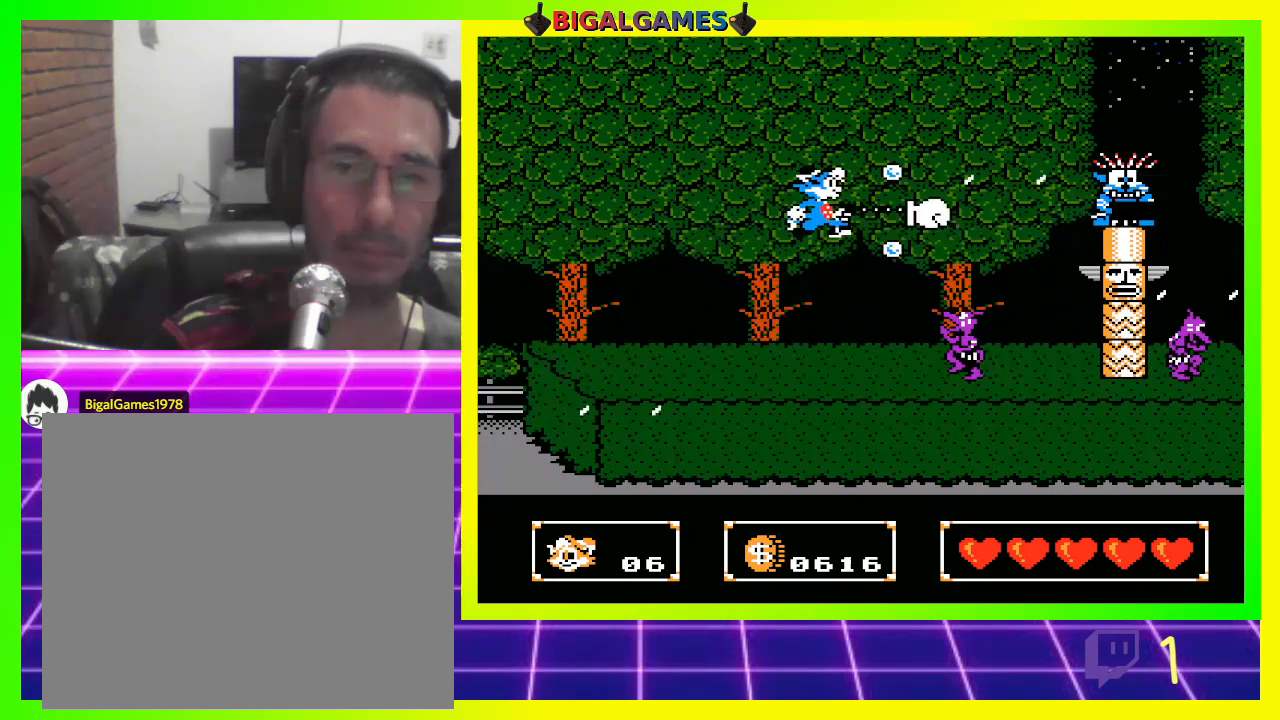
{"buttons": [], "left_stick": "center", "right_stick": "center", "events": [[33, "DPAD_RIGHT", "up"], [267, "DPAD_LEFT", "down"], [367, "DPAD_LEFT", "up"]]}
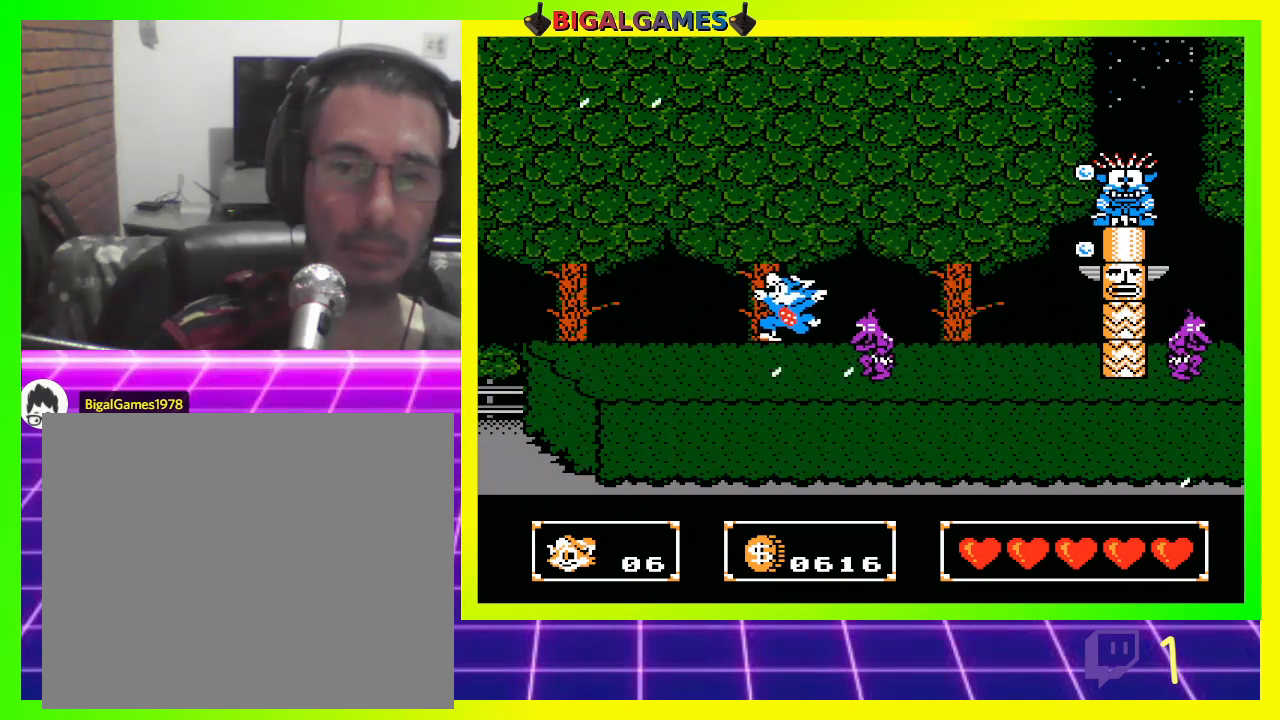
{"buttons": ["DPAD_RIGHT"], "left_stick": "center", "right_stick": "center", "events": [[267, "CIRCLE", "down"], [300, "DPAD_RIGHT", "down"], [500, "CIRCLE", "up"]]}
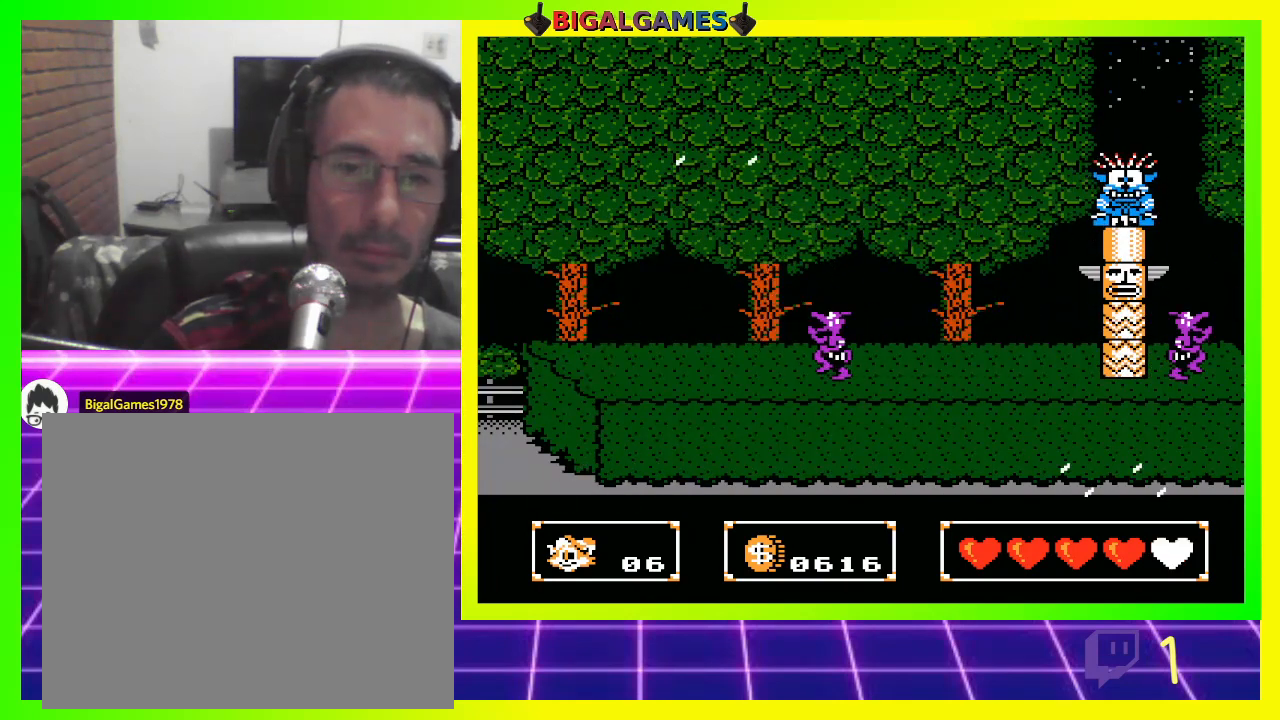
{"buttons": [], "left_stick": "center", "right_stick": "center", "events": [[33, "DPAD_RIGHT", "up"]]}
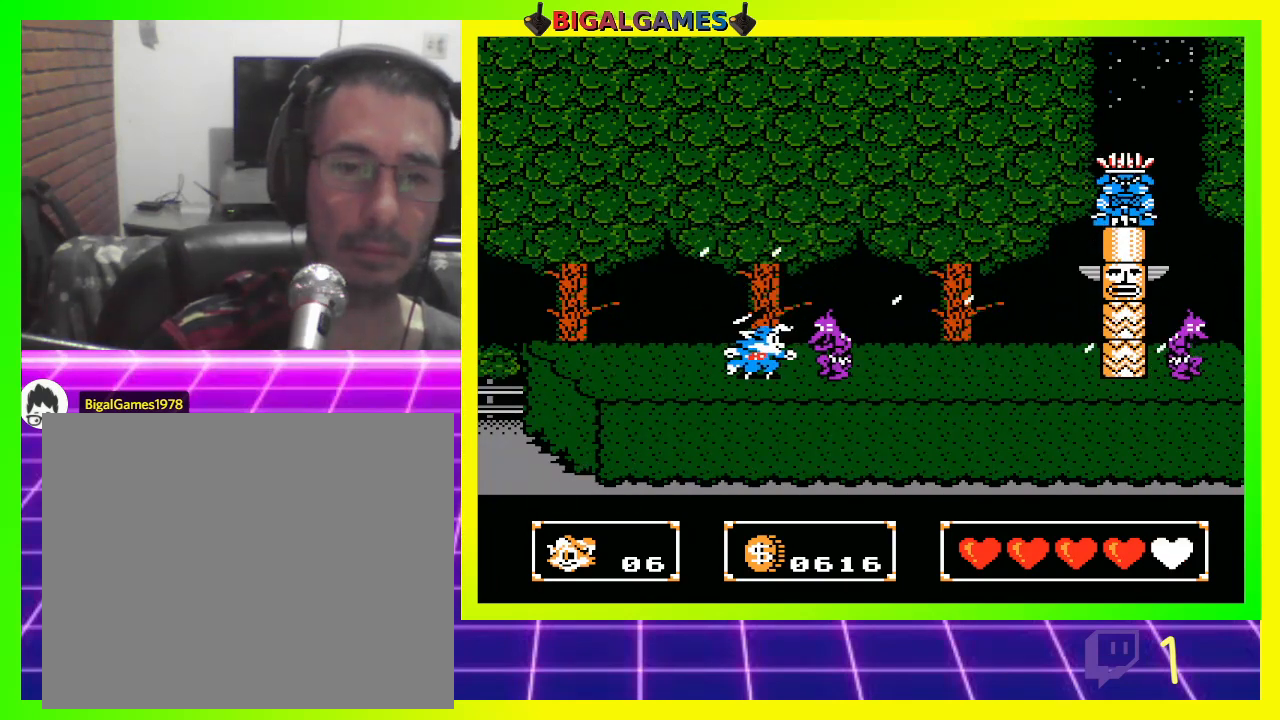
{"buttons": ["CROSS", "DPAD_RIGHT"], "left_stick": "center", "right_stick": "center", "events": [[67, "CIRCLE", "down"], [233, "DPAD_RIGHT", "down"], [367, "CIRCLE", "up"], [367, "CROSS", "down"]]}
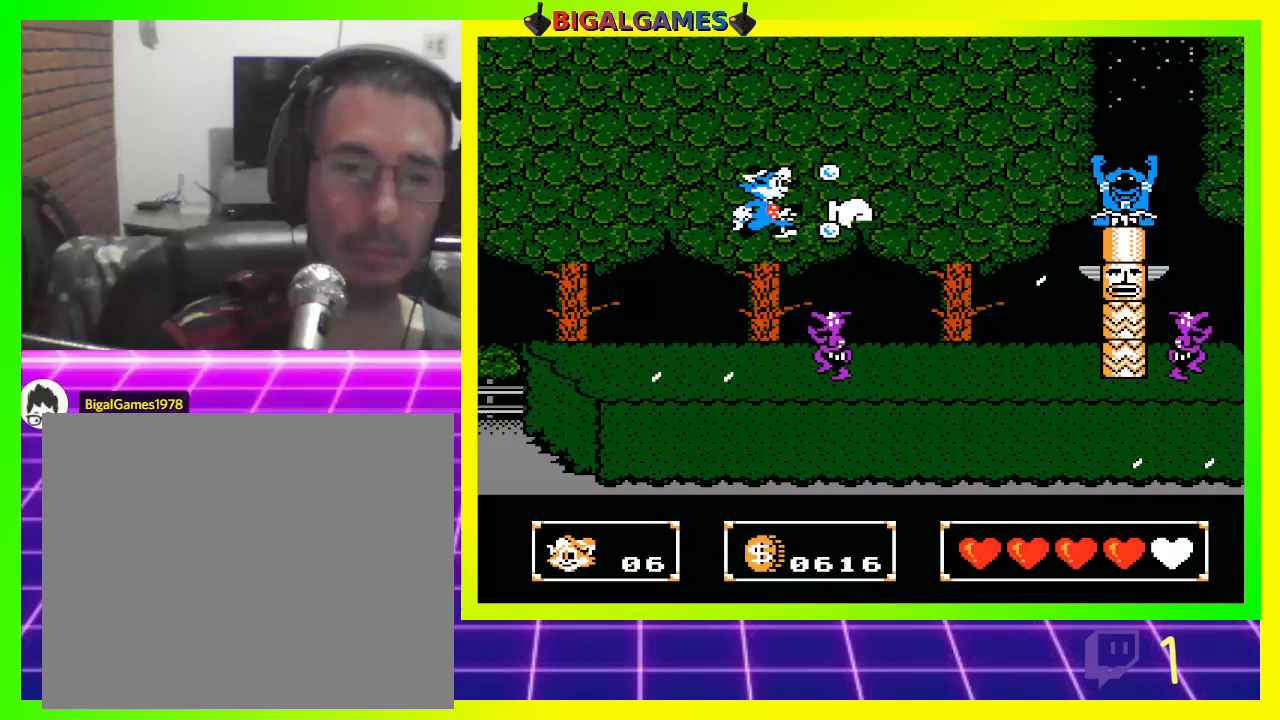
{"buttons": [], "left_stick": "center", "right_stick": "center", "events": [[33, "CROSS", "up"], [33, "DPAD_RIGHT", "up"]]}
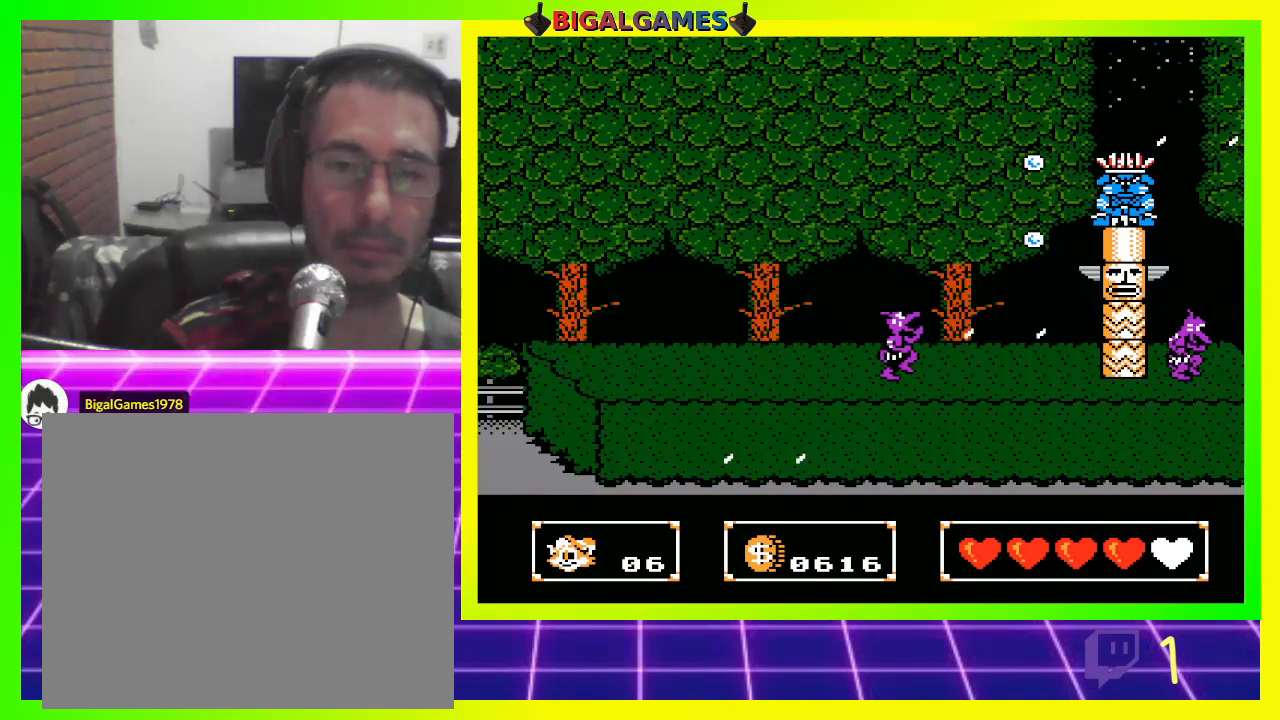
{"buttons": ["CROSS", "DPAD_RIGHT"], "left_stick": "center", "right_stick": "center", "events": [[200, "DPAD_RIGHT", "down"], [233, "CIRCLE", "down"], [433, "CIRCLE", "up"], [500, "CROSS", "down"]]}
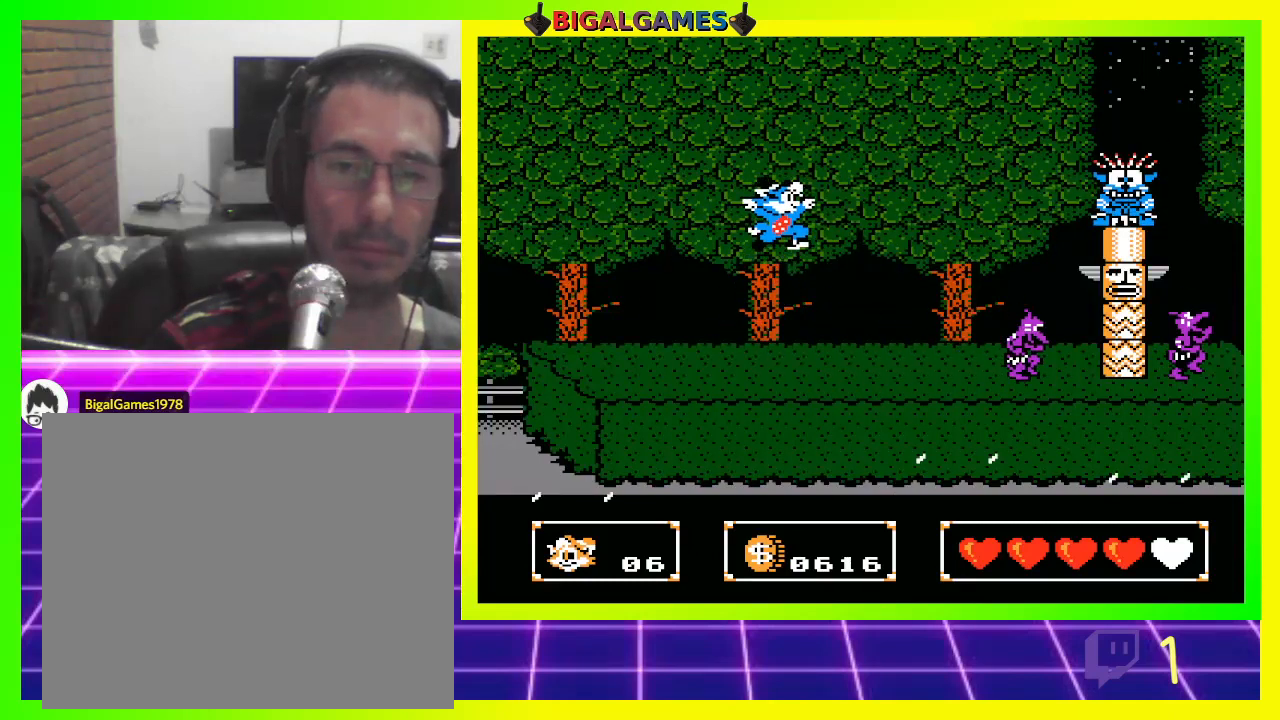
{"buttons": [], "left_stick": "center", "right_stick": "center", "events": [[133, "CROSS", "up"], [300, "DPAD_RIGHT", "up"]]}